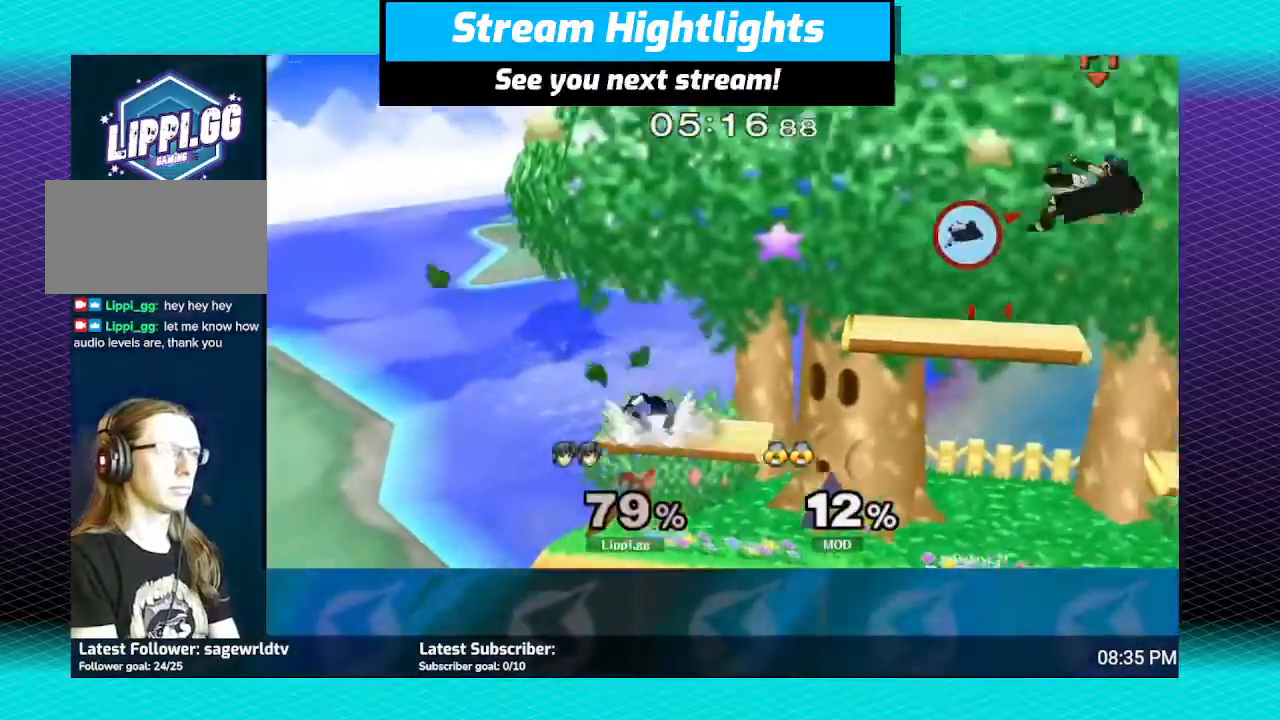
Gameplay with a controller (Nintendo layout); each line is a JSON object with the inputs held at the frame after it. "events" lists button and stick changes between this image and that frame as [ms after this image, input, new state], when the widget could be followed in between. Not read: L3 R3.
{"buttons": [], "left_stick": "left", "right_stick": "center", "events": [[101, "left_stick", "center"], [434, "left_stick", "left"]]}
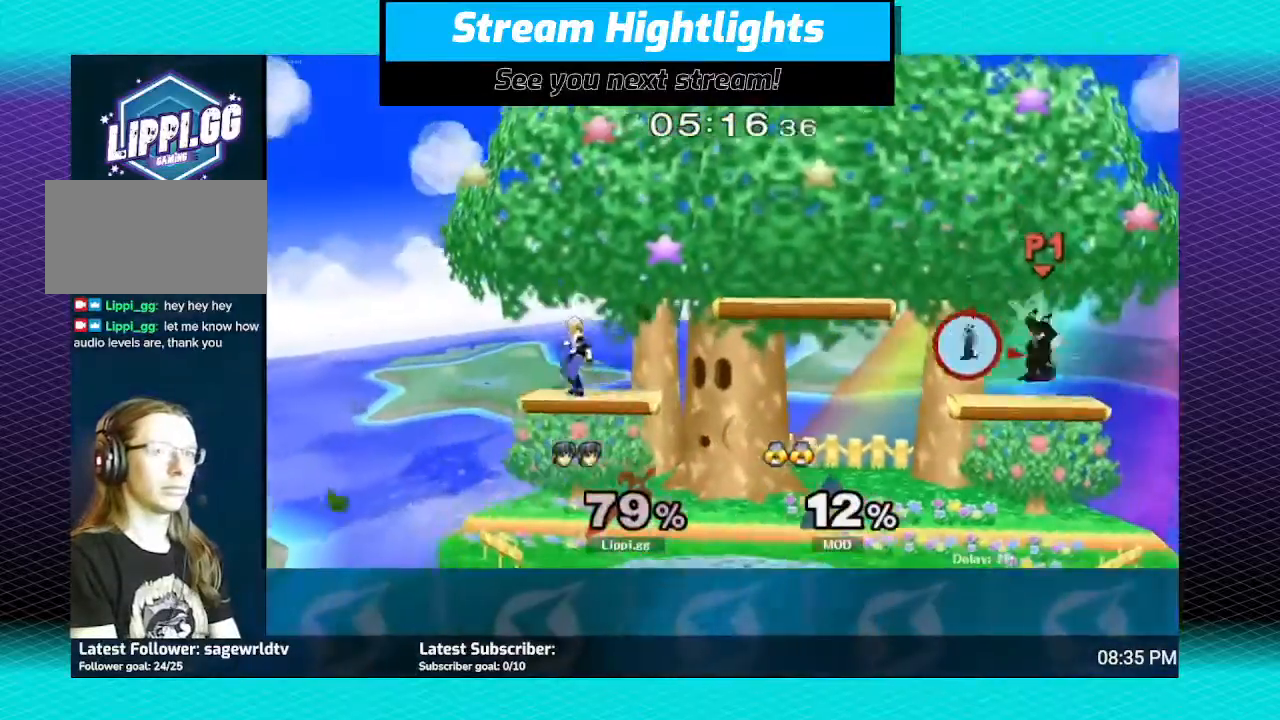
{"buttons": [], "left_stick": "up", "right_stick": "center", "events": [[67, "Y", "down"], [100, "Y", "up"], [133, "left_stick", "center"], [234, "left_stick", "up-left"], [367, "left_stick", "up"]]}
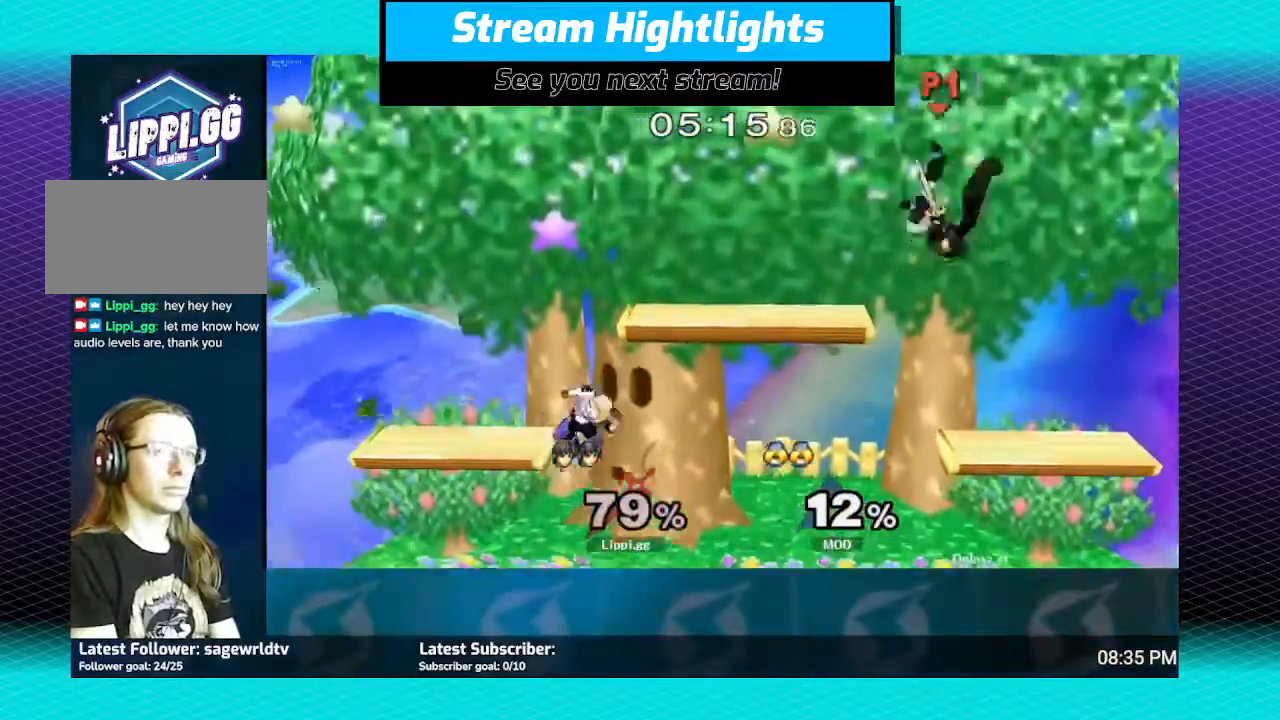
{"buttons": [], "left_stick": "left", "right_stick": "center", "events": [[34, "left_stick", "down"], [434, "left_stick", "left"], [468, "Y", "down"], [501, "Y", "up"]]}
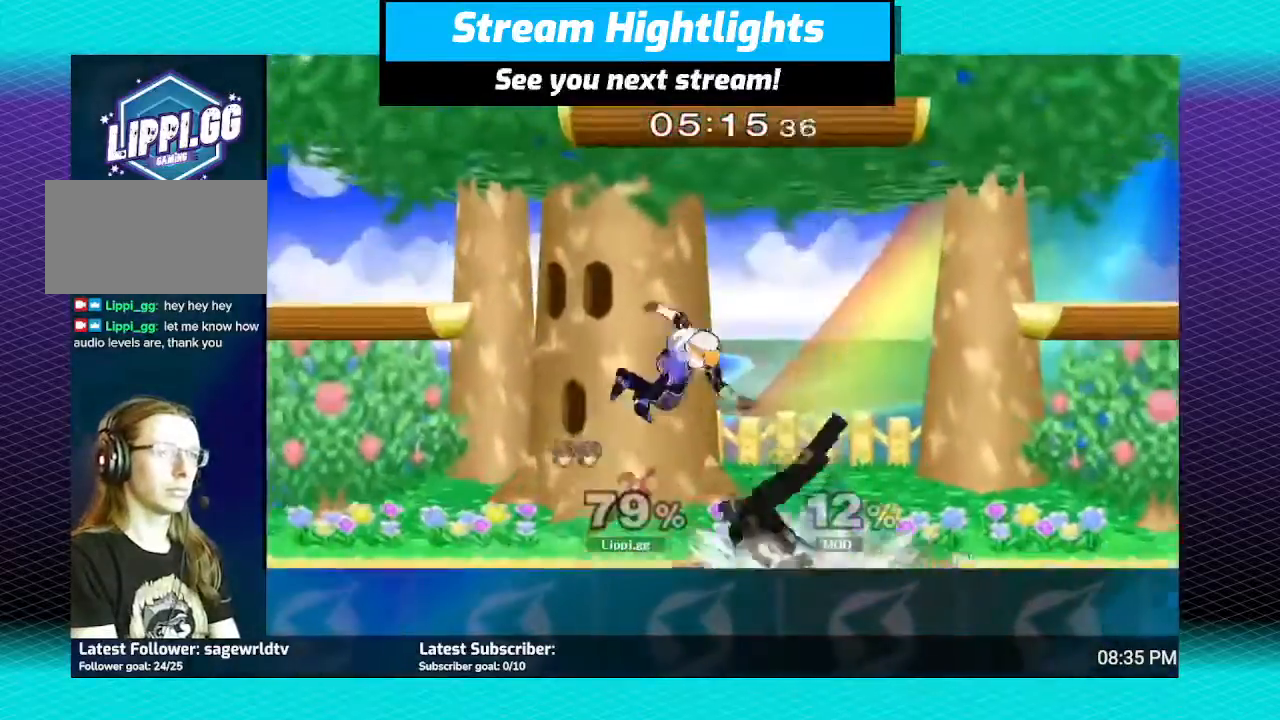
{"buttons": ["A"], "left_stick": "up", "right_stick": "center", "events": [[67, "left_stick", "center"], [133, "A", "down"], [133, "left_stick", "up-left"], [167, "A", "up"], [267, "A", "down"], [334, "A", "up"], [400, "left_stick", "up"], [467, "A", "down"]]}
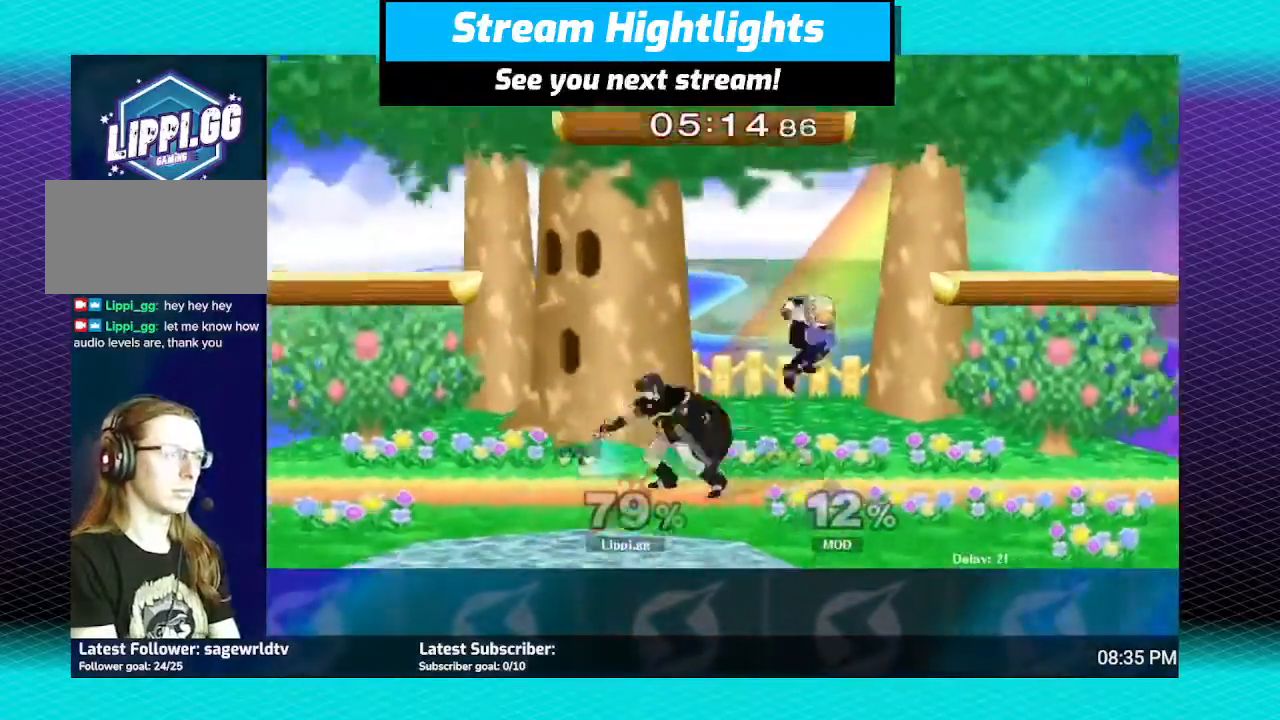
{"buttons": [], "left_stick": "center", "right_stick": "center", "events": [[34, "A", "up"], [167, "left_stick", "center"], [334, "right_stick", "down-right"], [468, "right_stick", "center"]]}
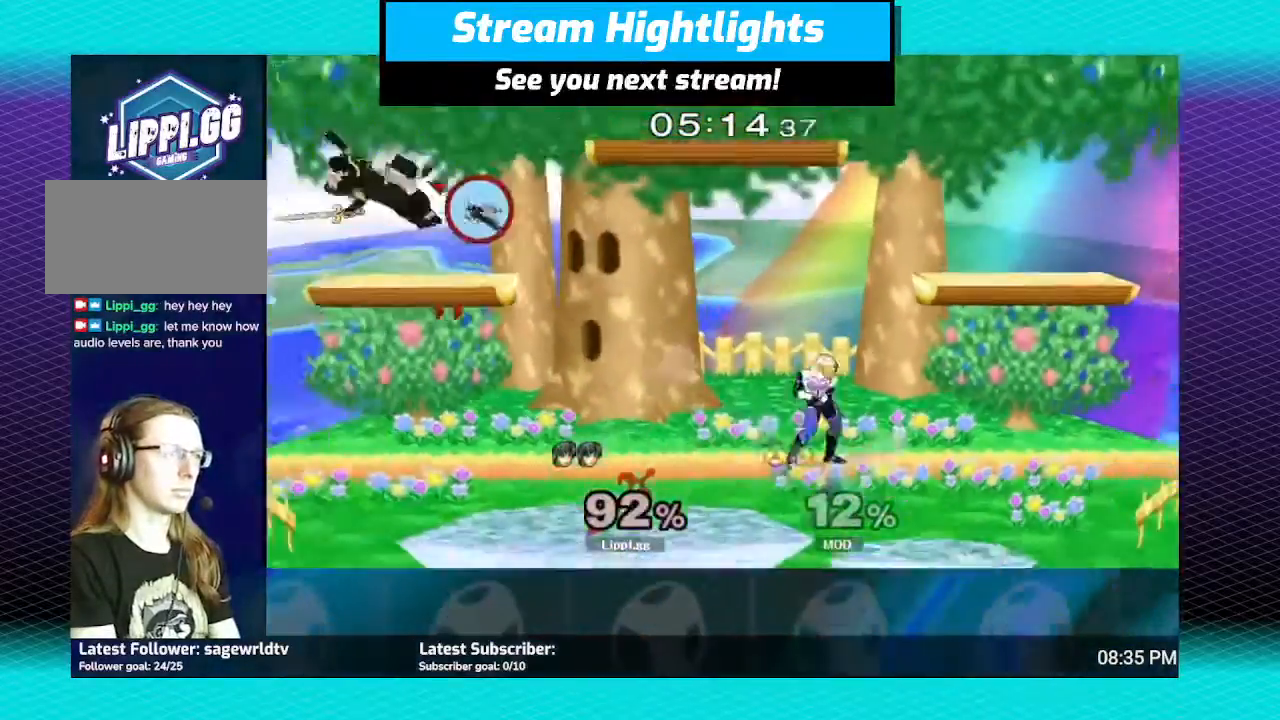
{"buttons": [], "left_stick": "right", "right_stick": "center", "events": [[133, "left_stick", "right"]]}
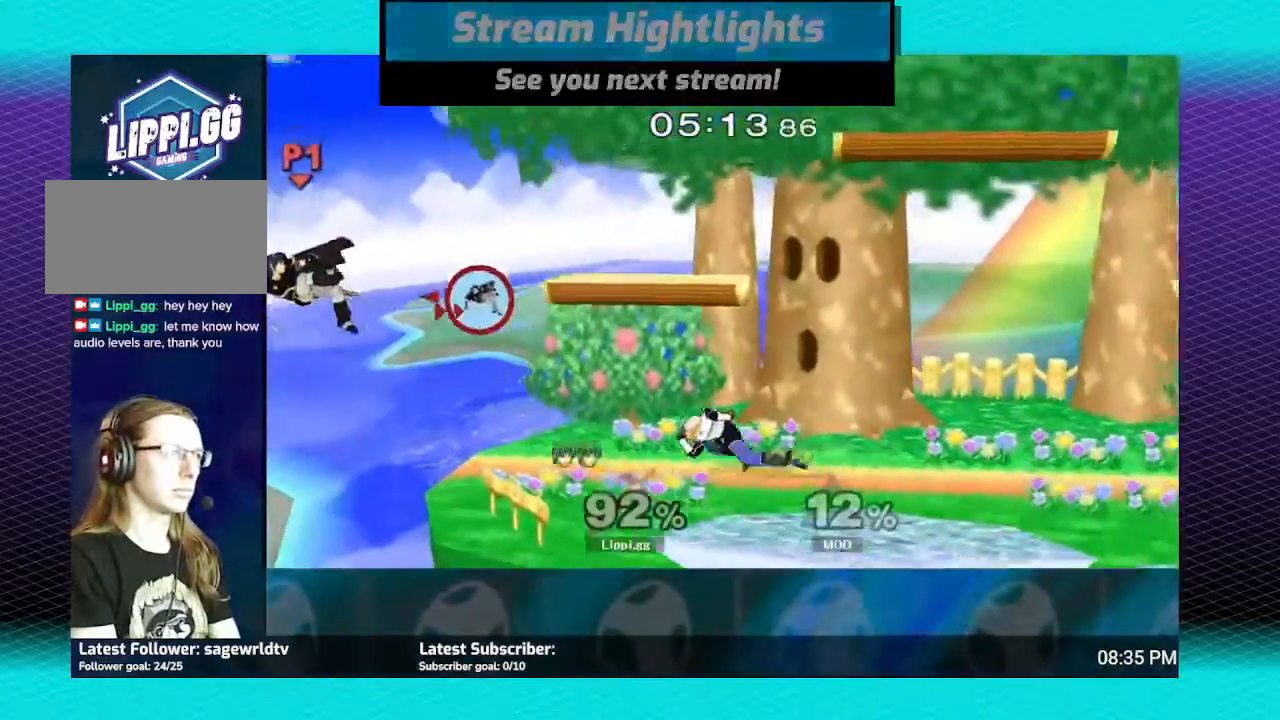
{"buttons": [], "left_stick": "right", "right_stick": "center", "events": []}
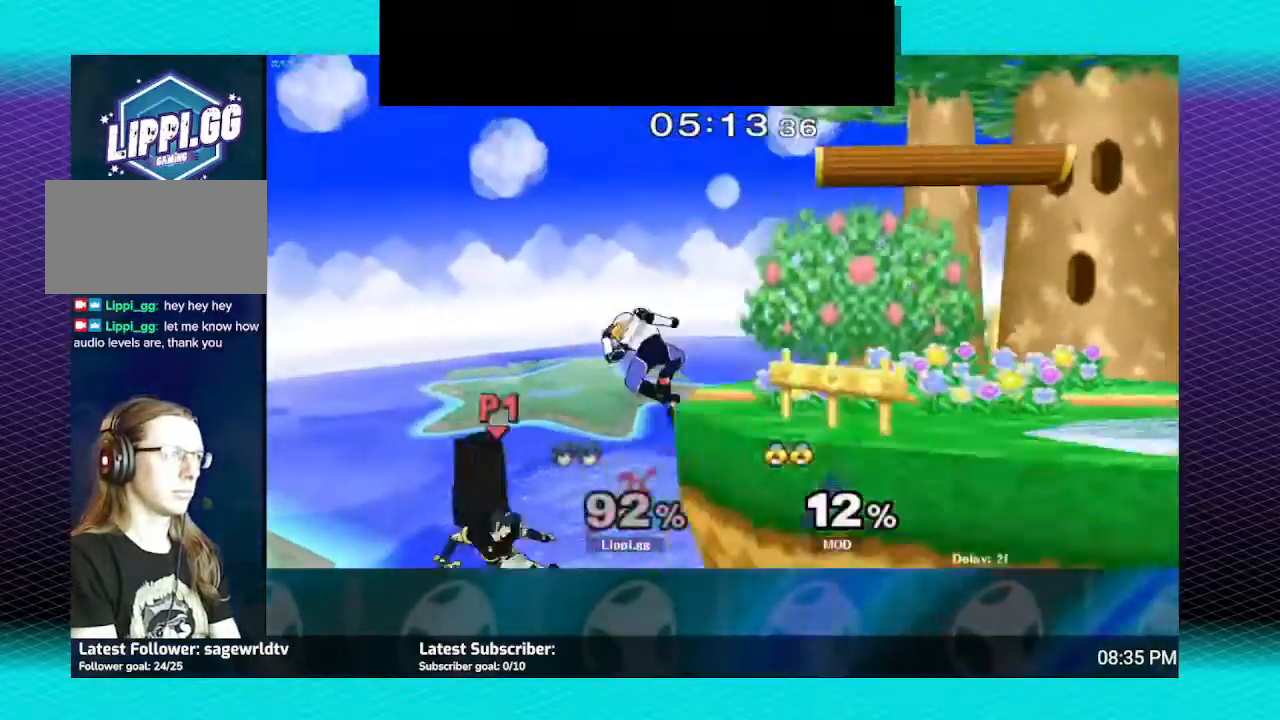
{"buttons": [], "left_stick": "right", "right_stick": "center", "events": [[234, "Y", "down"], [467, "Y", "up"]]}
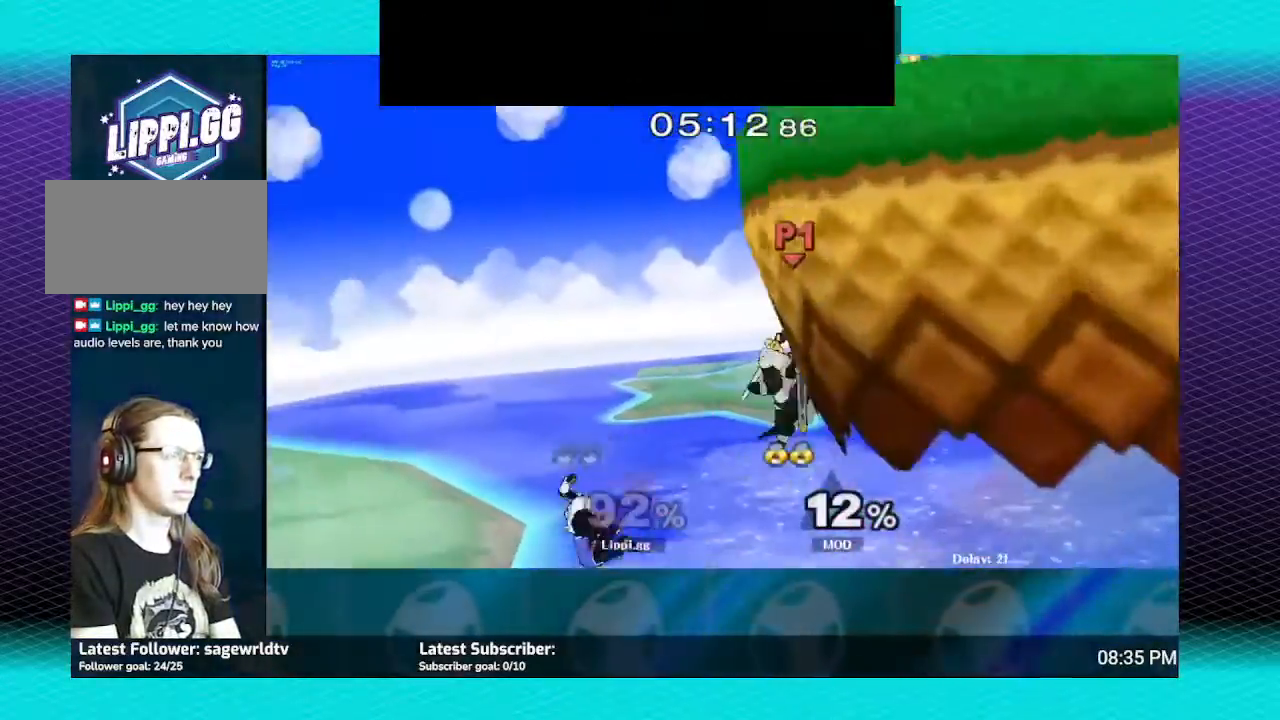
{"buttons": [], "left_stick": "up", "right_stick": "center", "events": [[134, "left_stick", "up"], [167, "B", "down"], [434, "B", "up"]]}
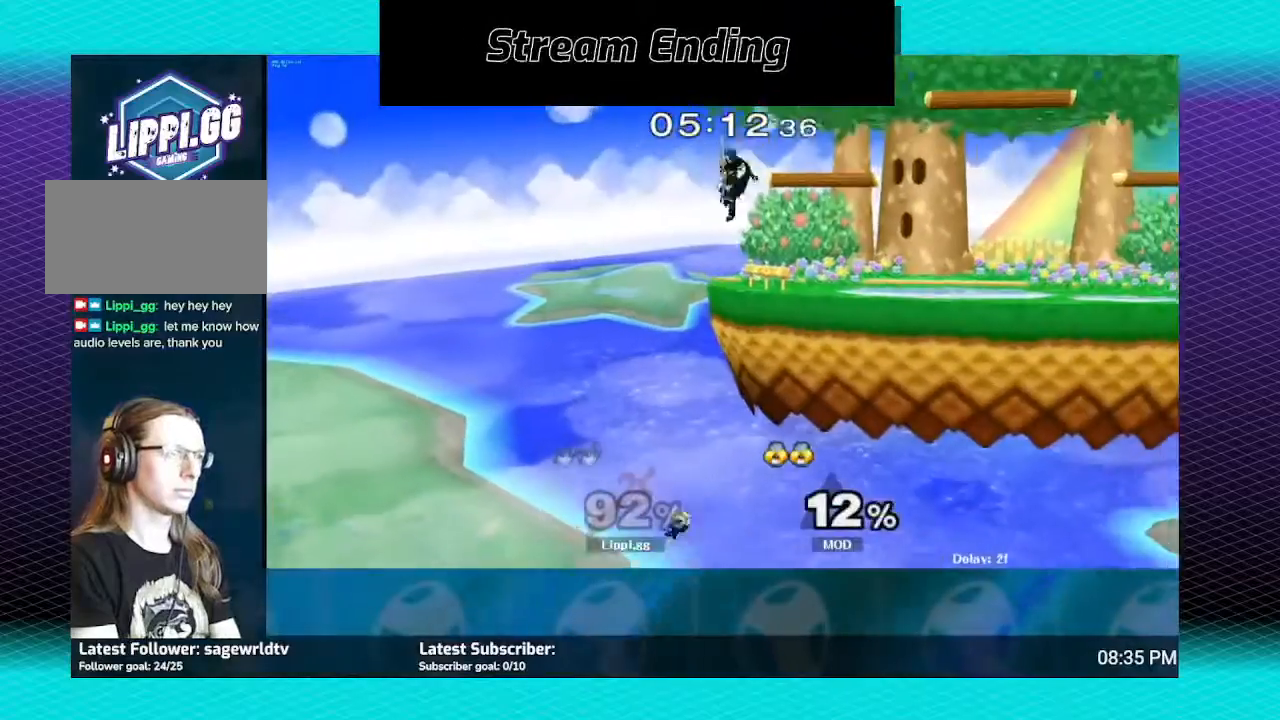
{"buttons": [], "left_stick": "center", "right_stick": "center", "events": [[133, "left_stick", "center"]]}
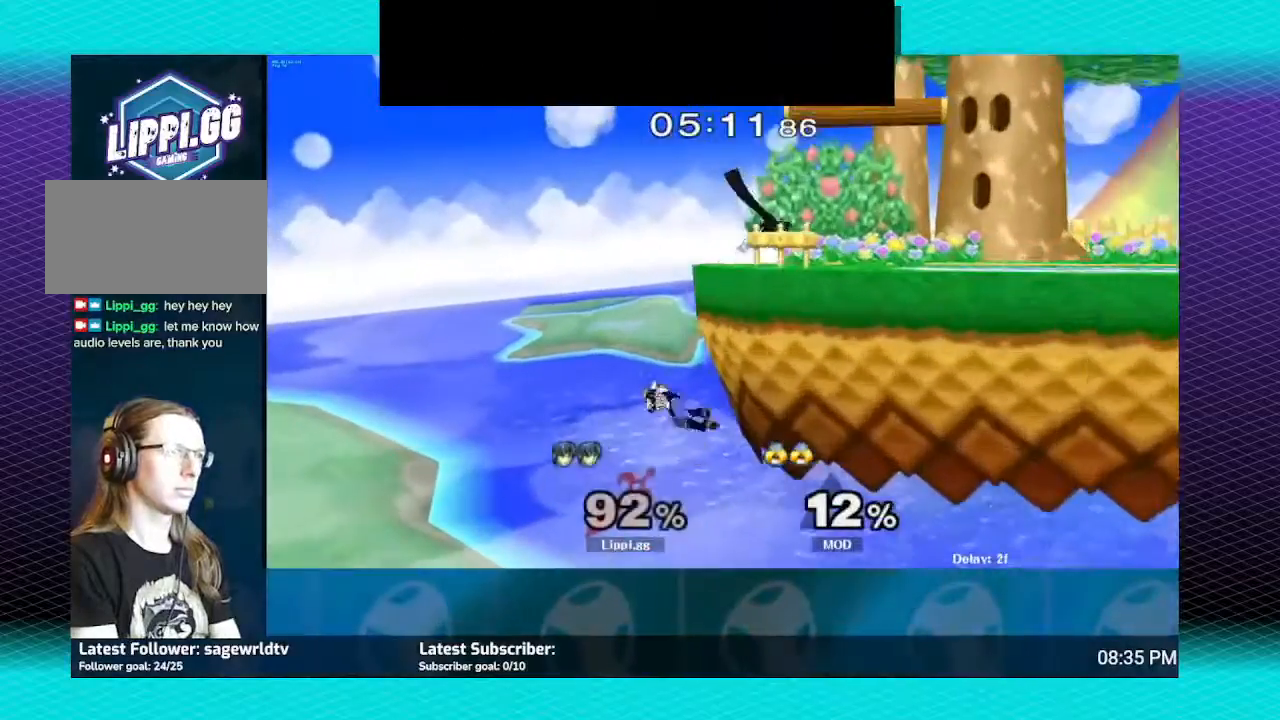
{"buttons": [], "left_stick": "center", "right_stick": "center", "events": []}
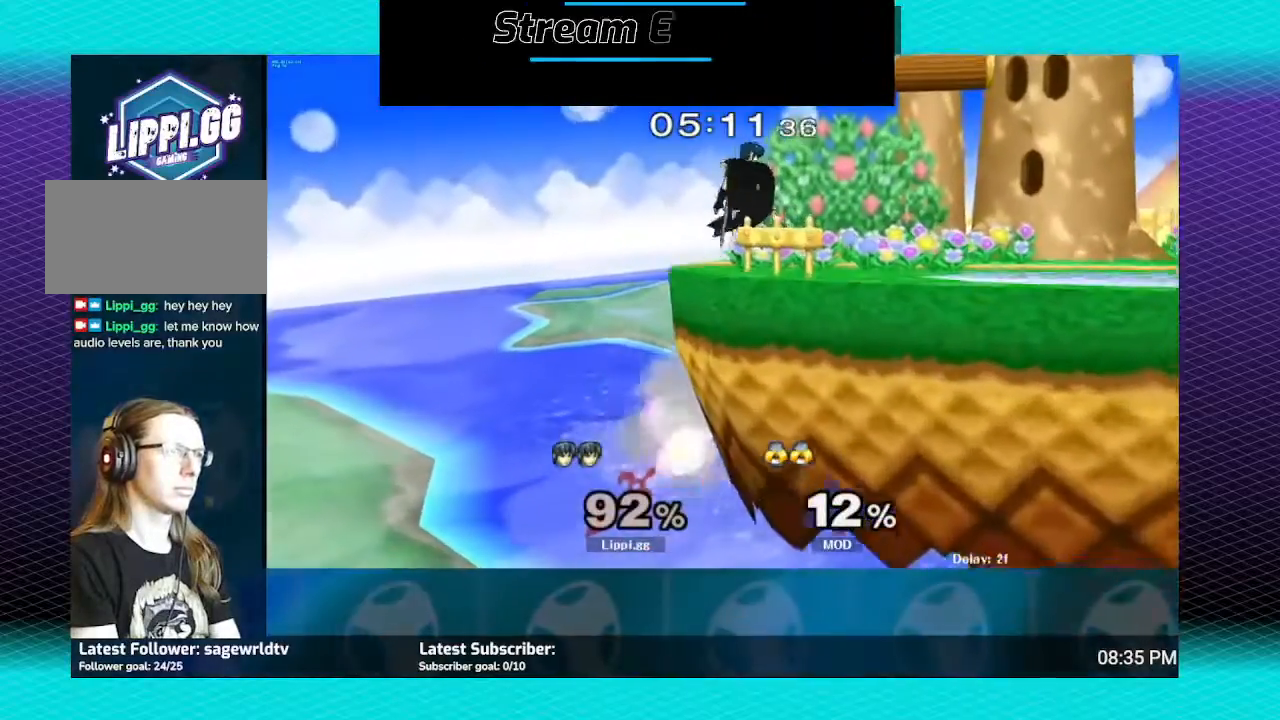
{"buttons": [], "left_stick": "down", "right_stick": "center", "events": [[200, "left_stick", "down"], [367, "A", "down"], [467, "A", "up"]]}
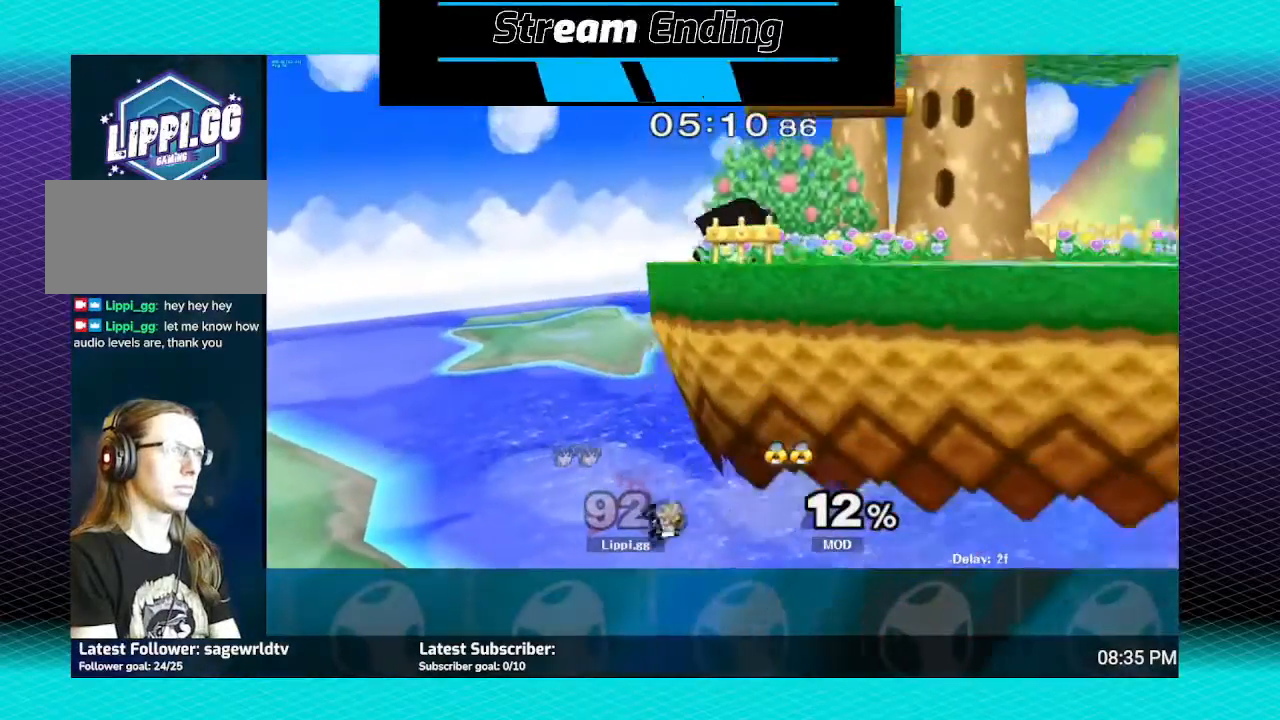
{"buttons": [], "left_stick": "down", "right_stick": "center", "events": [[34, "A", "down"], [134, "A", "up"], [267, "A", "down"], [334, "A", "up"]]}
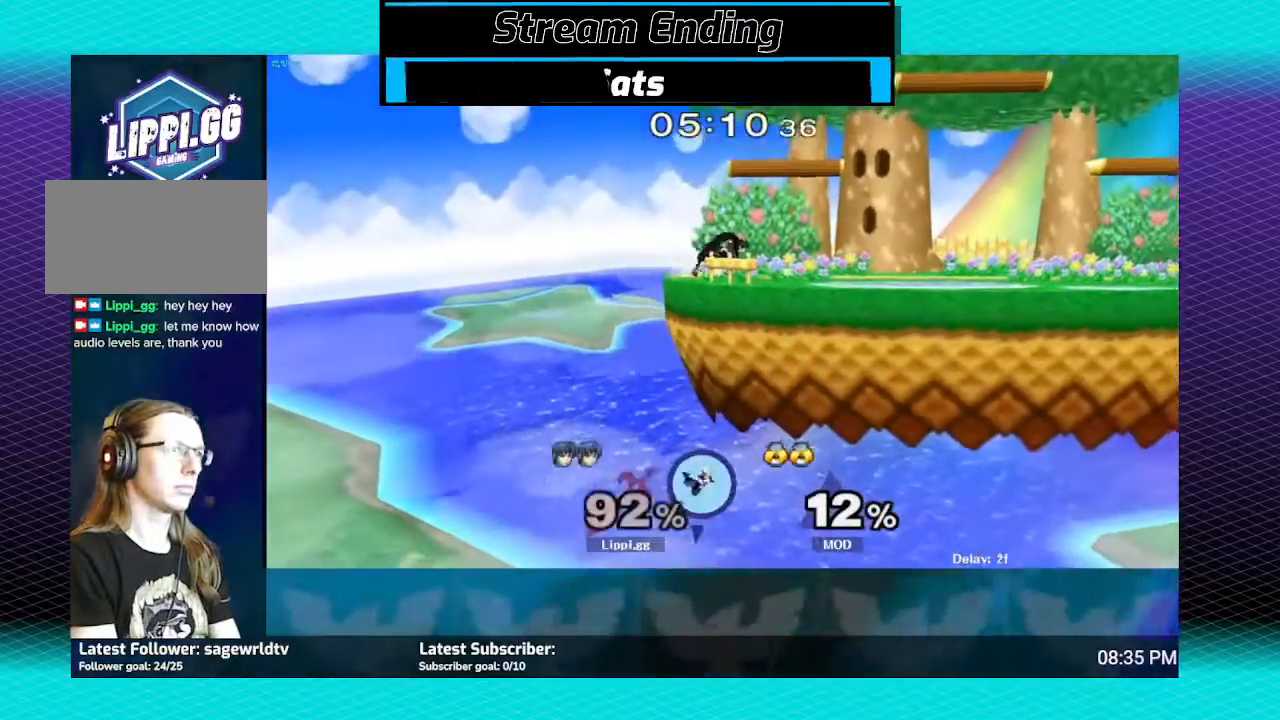
{"buttons": [], "left_stick": "center", "right_stick": "center", "events": [[133, "left_stick", "center"]]}
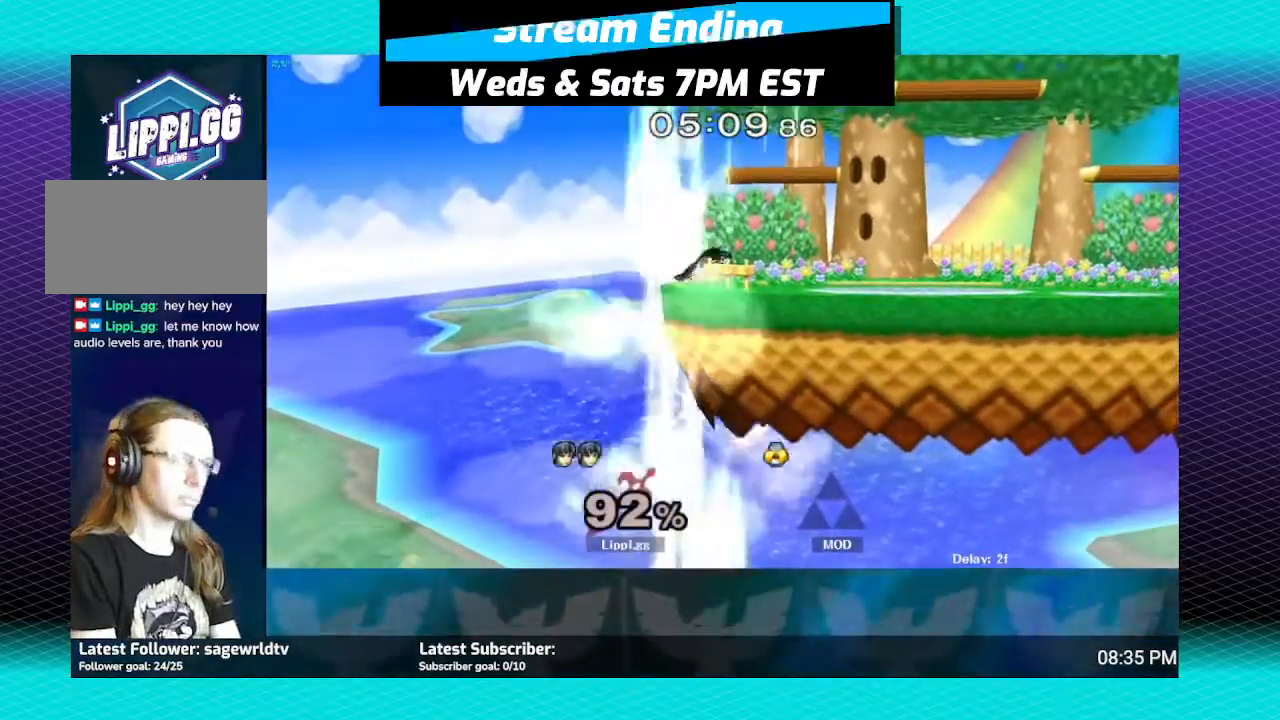
{"buttons": [], "left_stick": "center", "right_stick": "center", "events": []}
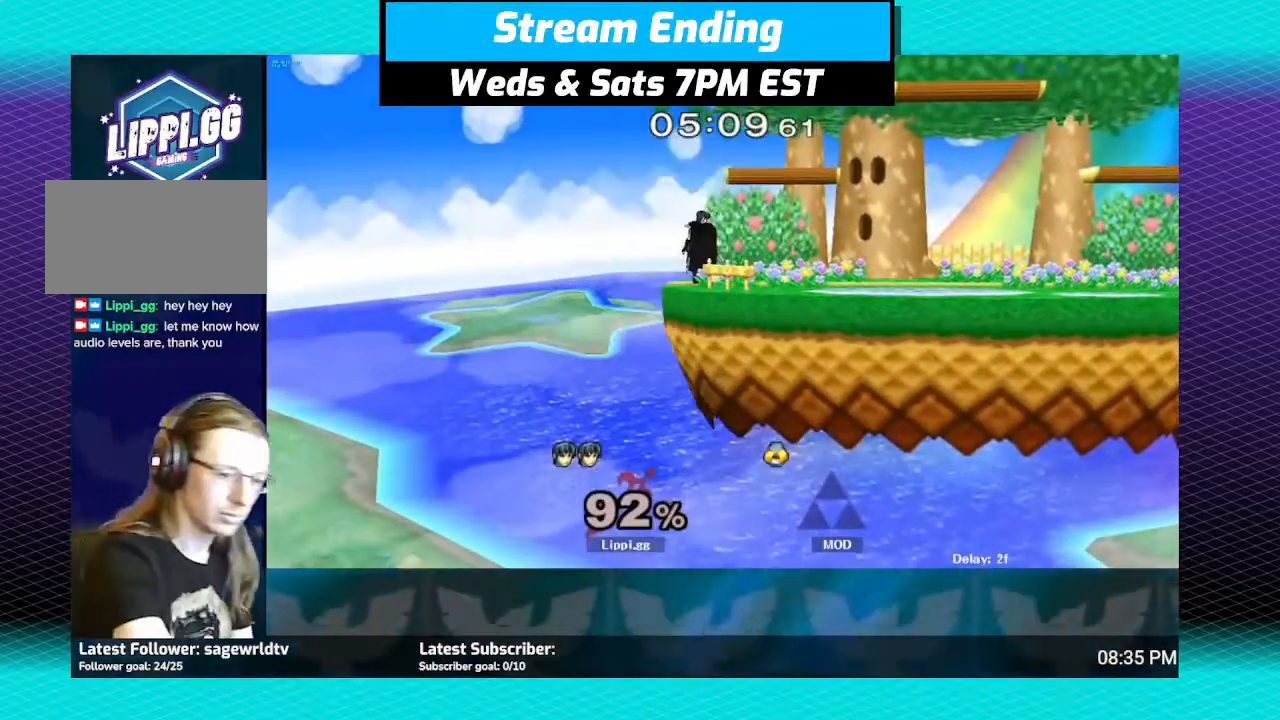
{"buttons": [], "left_stick": "down", "right_stick": "down-right", "events": [[133, "left_stick", "down"], [300, "right_stick", "down-right"], [400, "right_stick", "center"], [467, "right_stick", "down-right"]]}
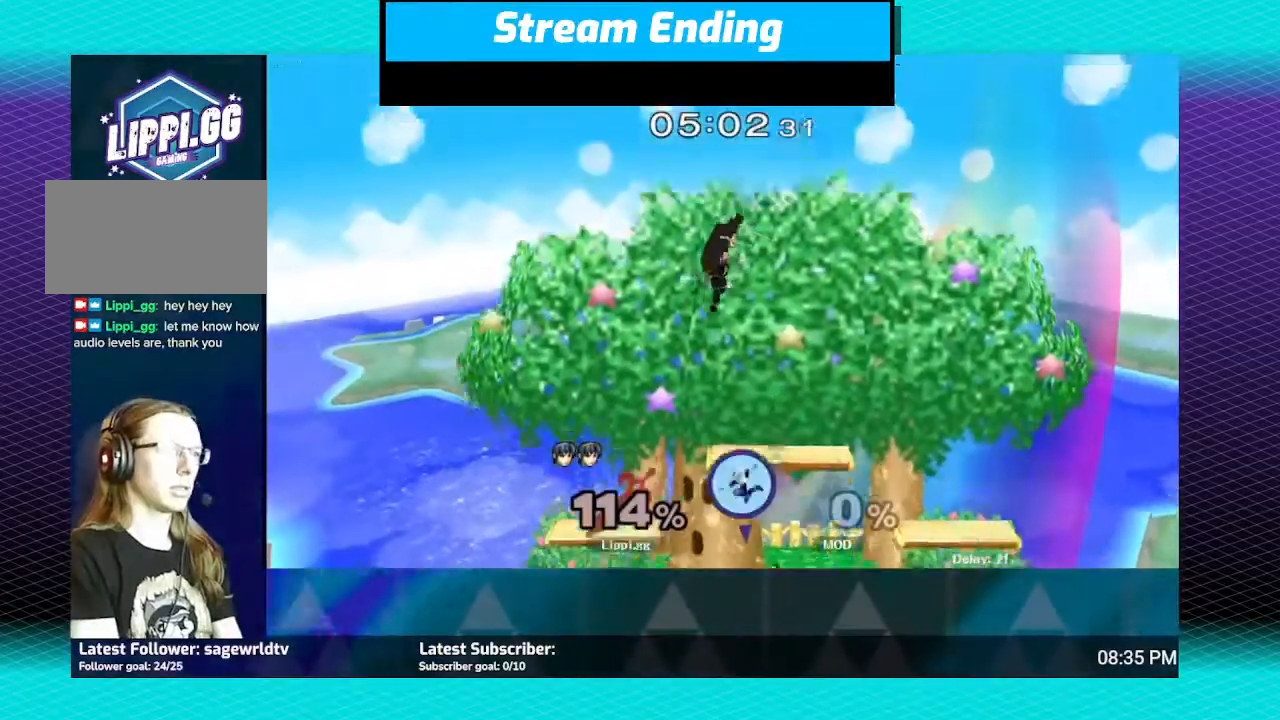
{"buttons": ["R1"], "left_stick": "down-left", "right_stick": "center", "events": [[101, "right_stick", "center"], [367, "left_stick", "down-left"], [468, "R1", "down"]]}
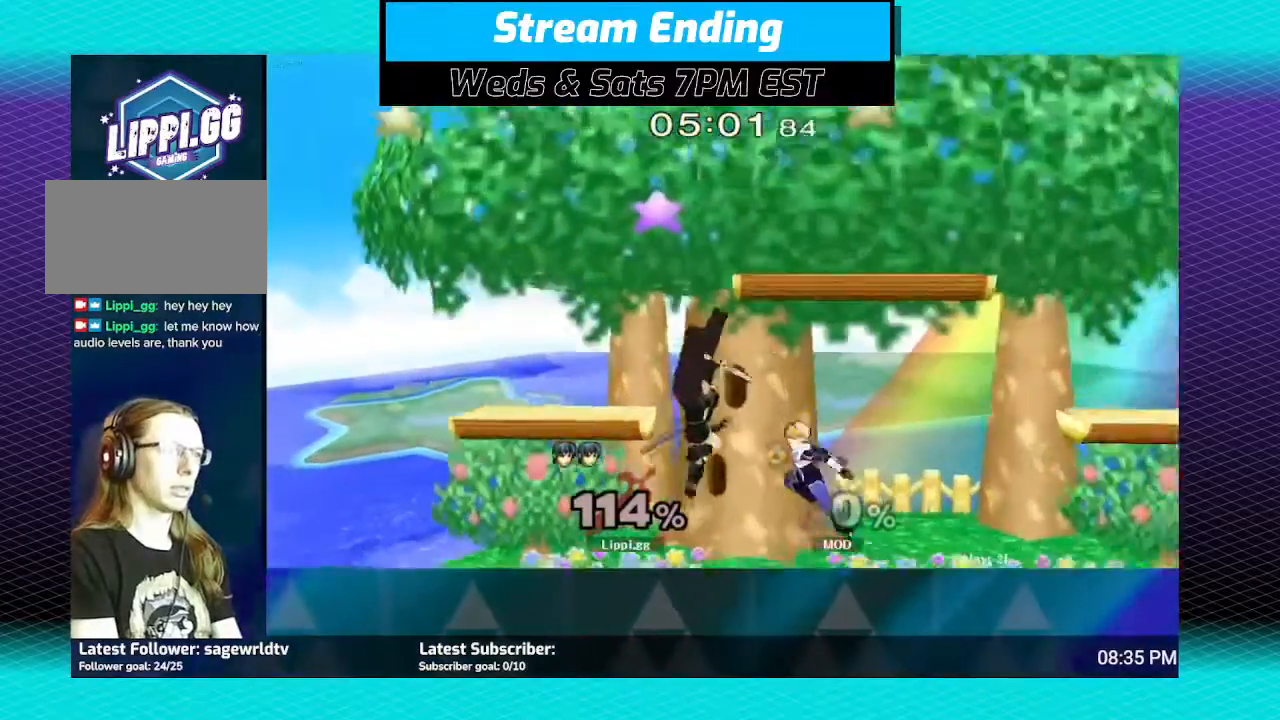
{"buttons": ["R1"], "left_stick": "left", "right_stick": "center", "events": [[33, "left_stick", "right"], [267, "left_stick", "left"]]}
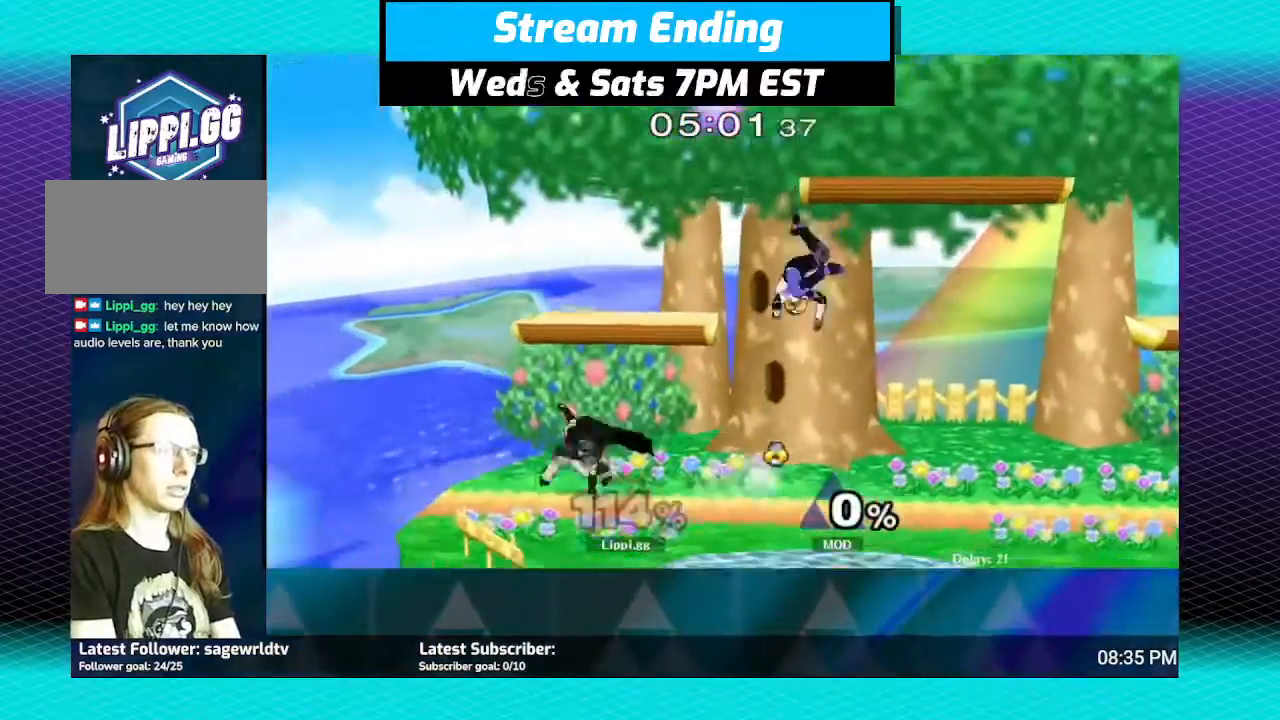
{"buttons": [], "left_stick": "right", "right_stick": "center", "events": [[201, "left_stick", "center"], [267, "R1", "up"], [434, "left_stick", "right"]]}
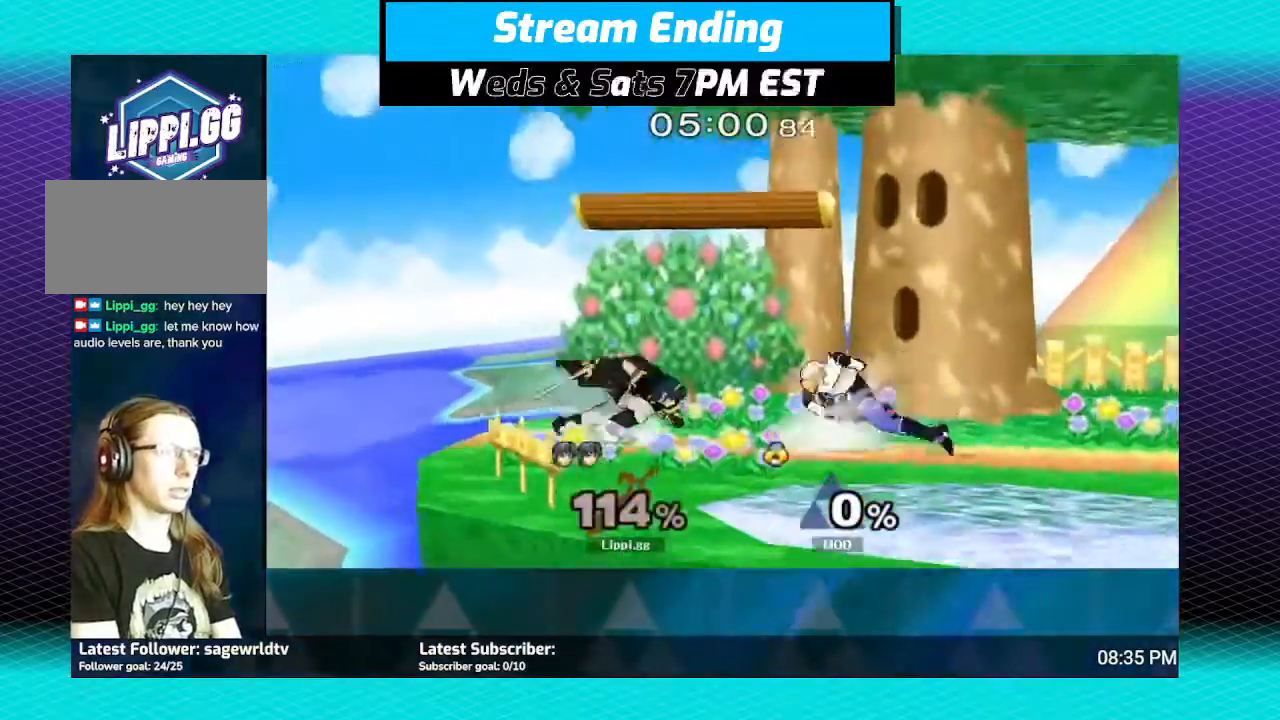
{"buttons": ["Z"], "left_stick": "right", "right_stick": "center", "events": [[167, "Z", "down"]]}
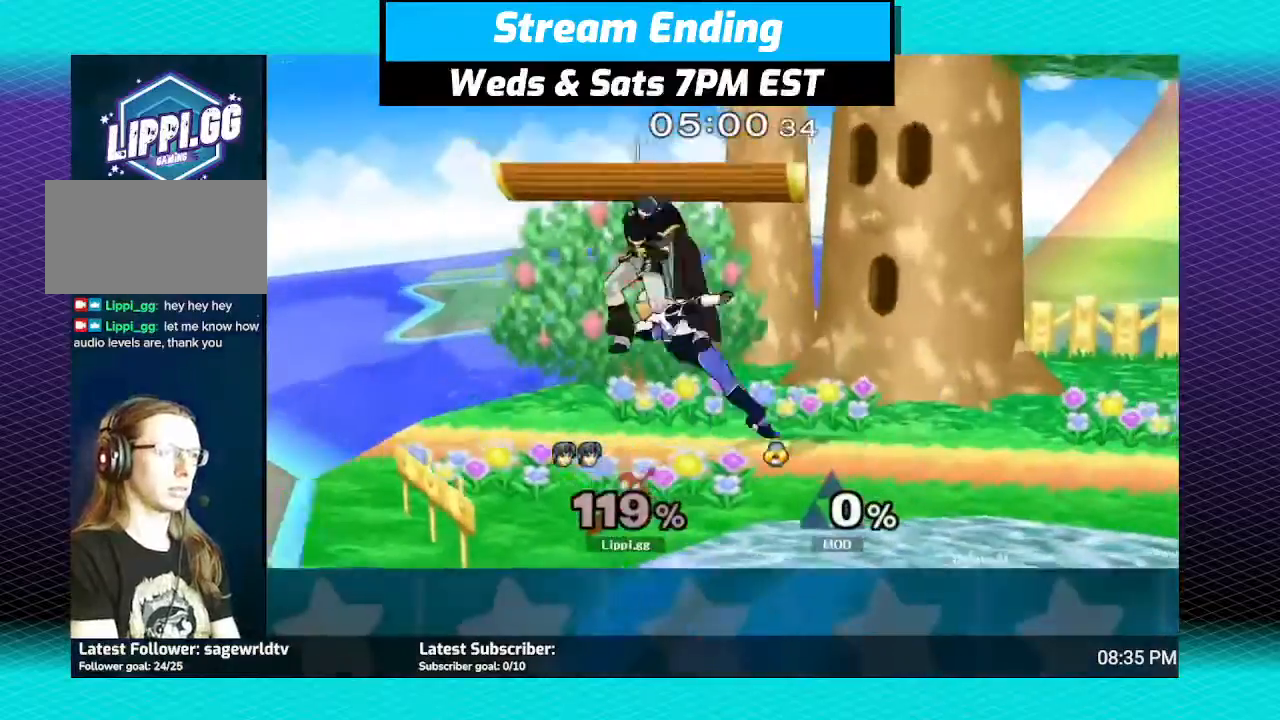
{"buttons": [], "left_stick": "right", "right_stick": "center", "events": [[34, "Z", "up"], [134, "left_stick", "center"], [267, "left_stick", "right"]]}
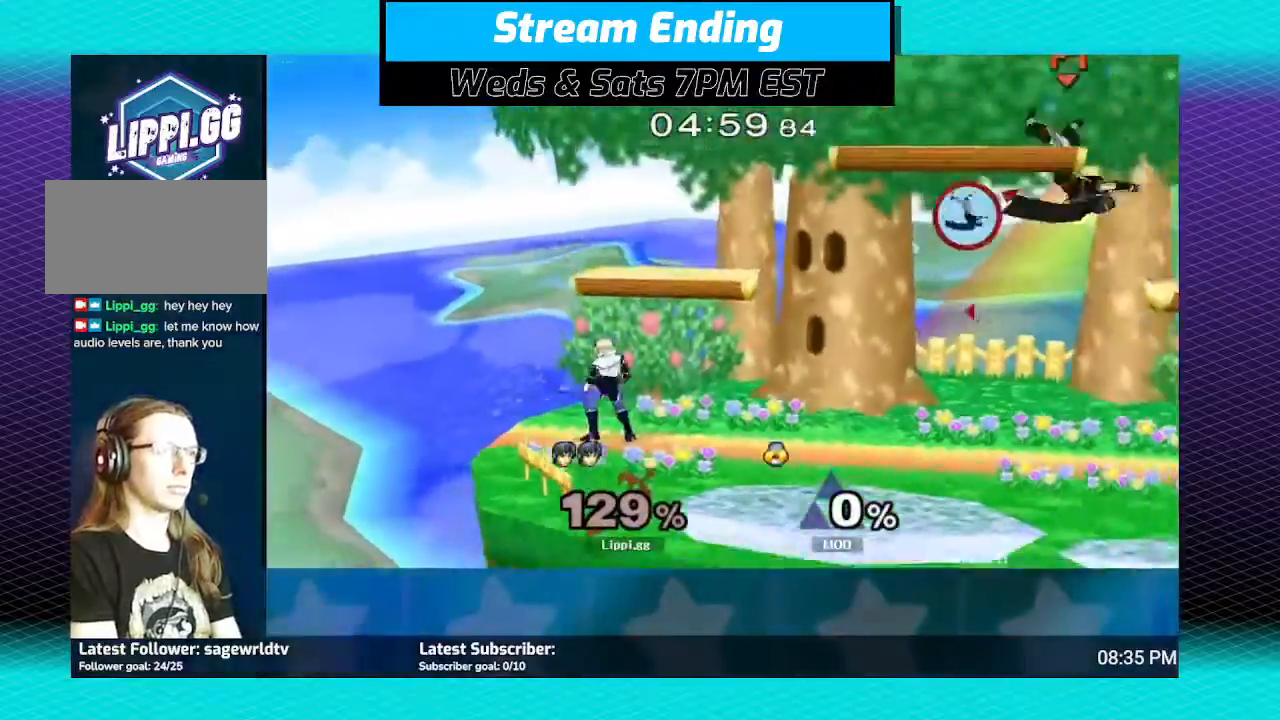
{"buttons": ["R1"], "left_stick": "left", "right_stick": "center", "events": [[167, "left_stick", "center"], [267, "left_stick", "left"], [467, "R1", "down"]]}
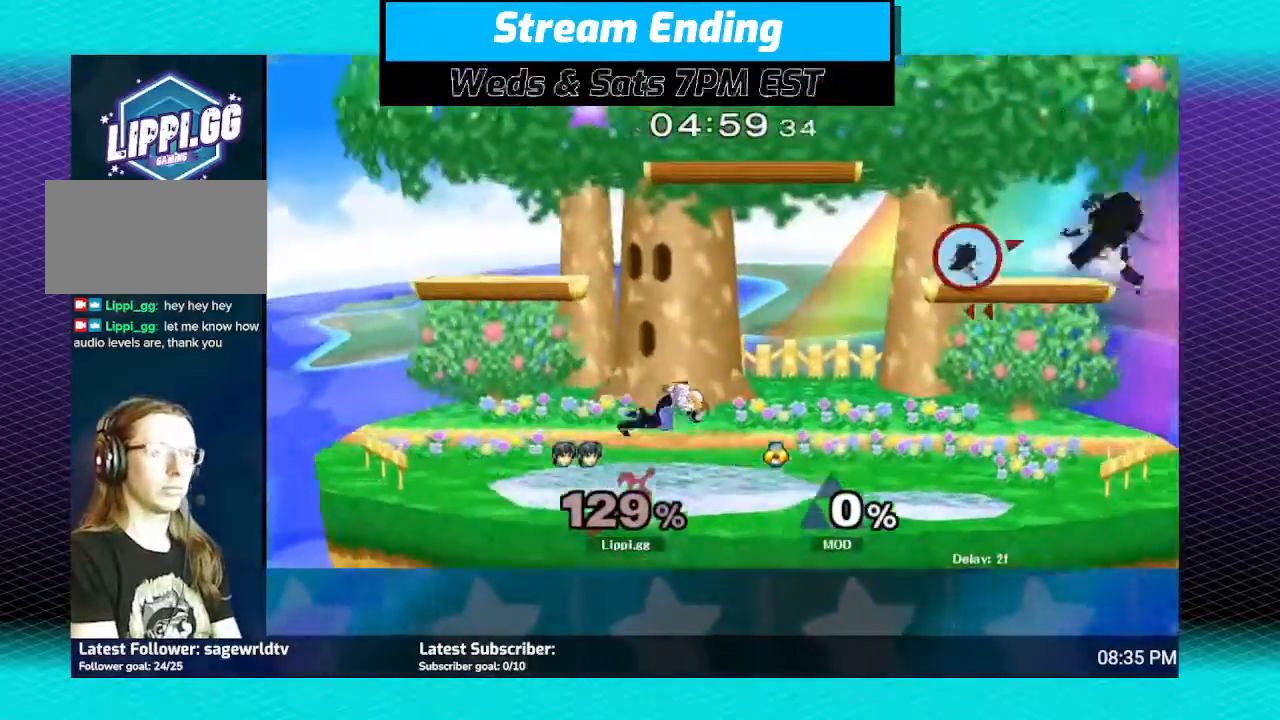
{"buttons": ["R1"], "left_stick": "down", "right_stick": "center", "events": [[34, "left_stick", "center"], [101, "left_stick", "left"], [501, "left_stick", "down"]]}
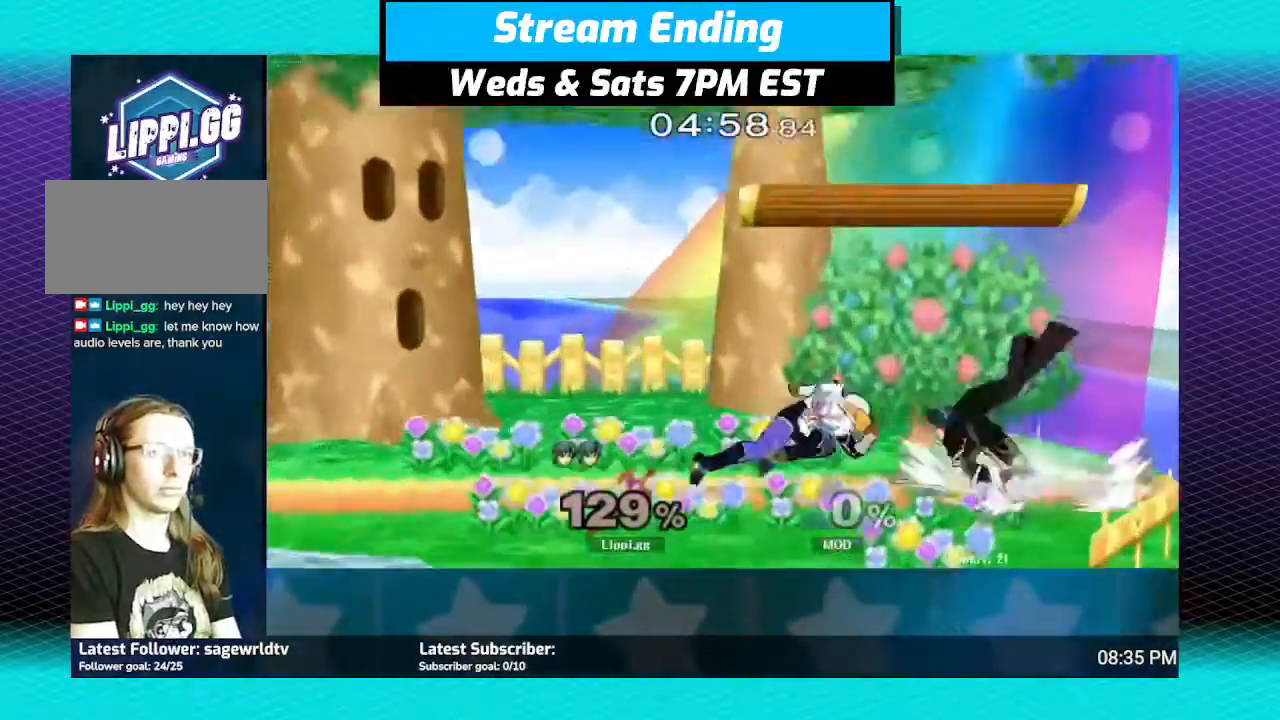
{"buttons": ["R1"], "left_stick": "left", "right_stick": "center", "events": [[167, "left_stick", "center"], [234, "left_stick", "left"], [334, "left_stick", "up"], [434, "left_stick", "left"]]}
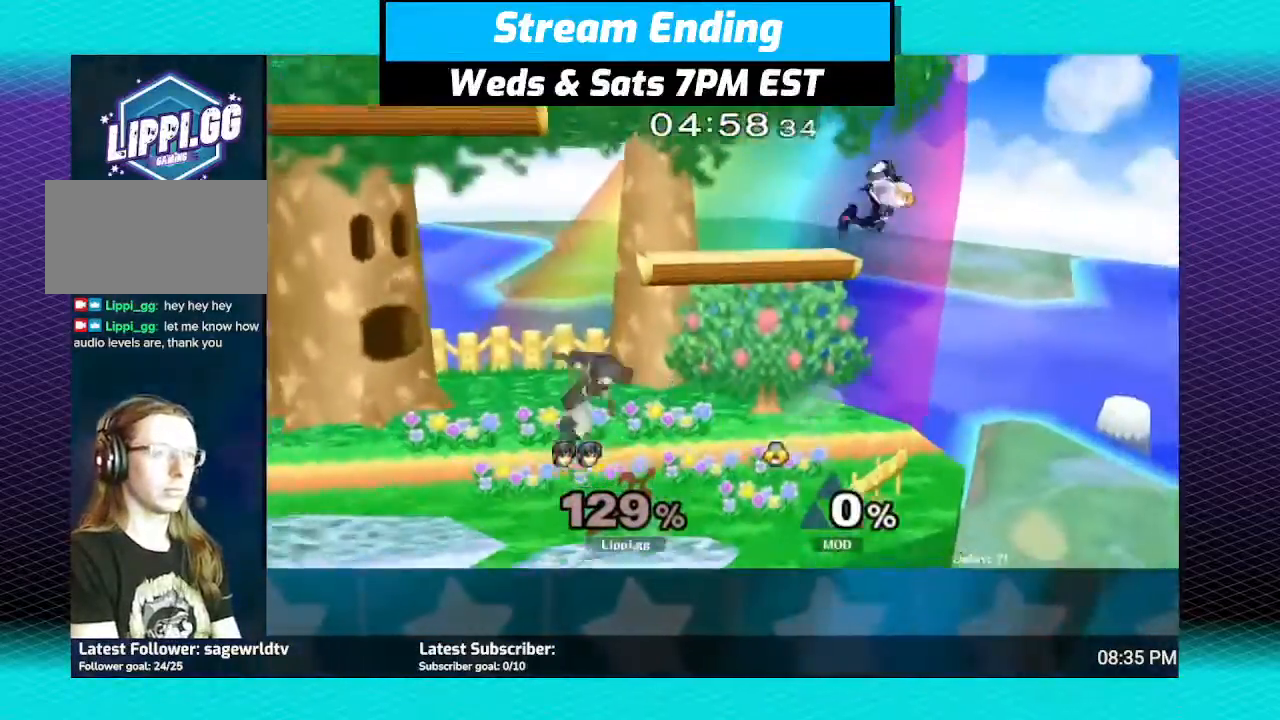
{"buttons": ["Y"], "left_stick": "right", "right_stick": "center", "events": [[67, "left_stick", "center"], [234, "R1", "up"], [434, "left_stick", "right"], [501, "Y", "down"]]}
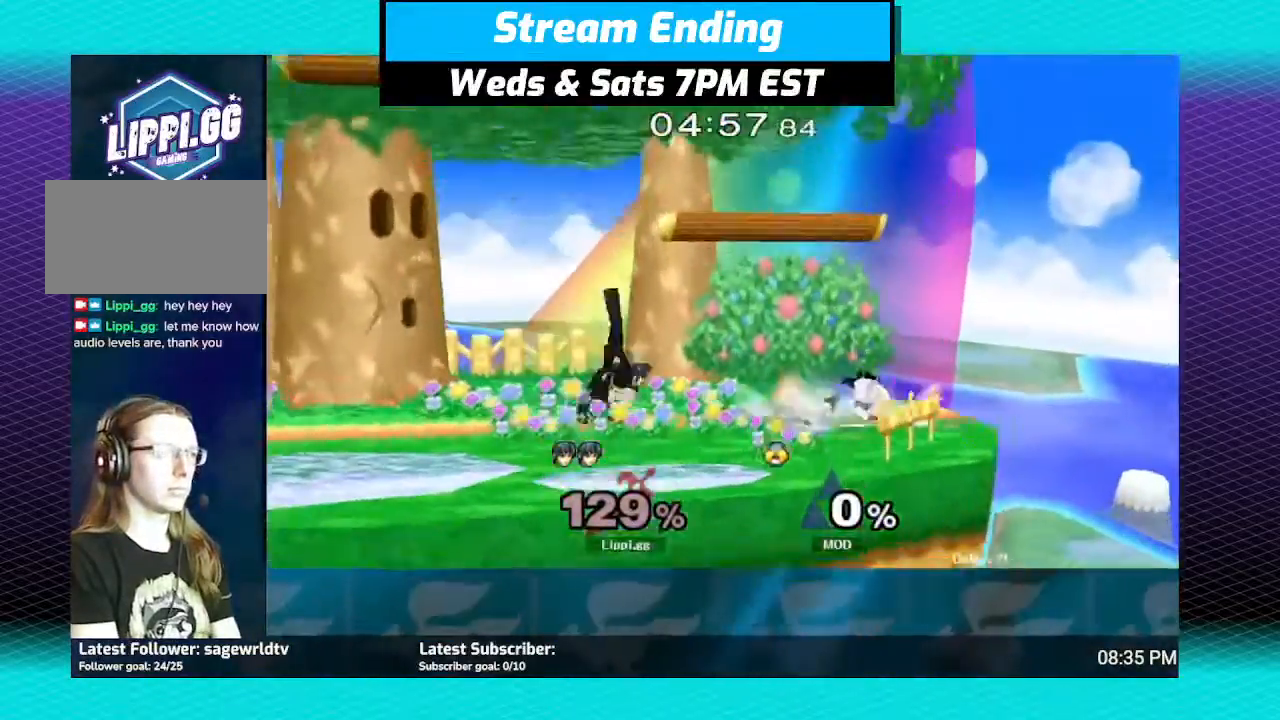
{"buttons": ["A"], "left_stick": "down", "right_stick": "center", "events": [[33, "Y", "up"], [100, "left_stick", "center"], [200, "A", "down"], [234, "A", "up"], [234, "left_stick", "left"], [300, "left_stick", "down"], [334, "A", "down"], [434, "A", "up"], [500, "A", "down"]]}
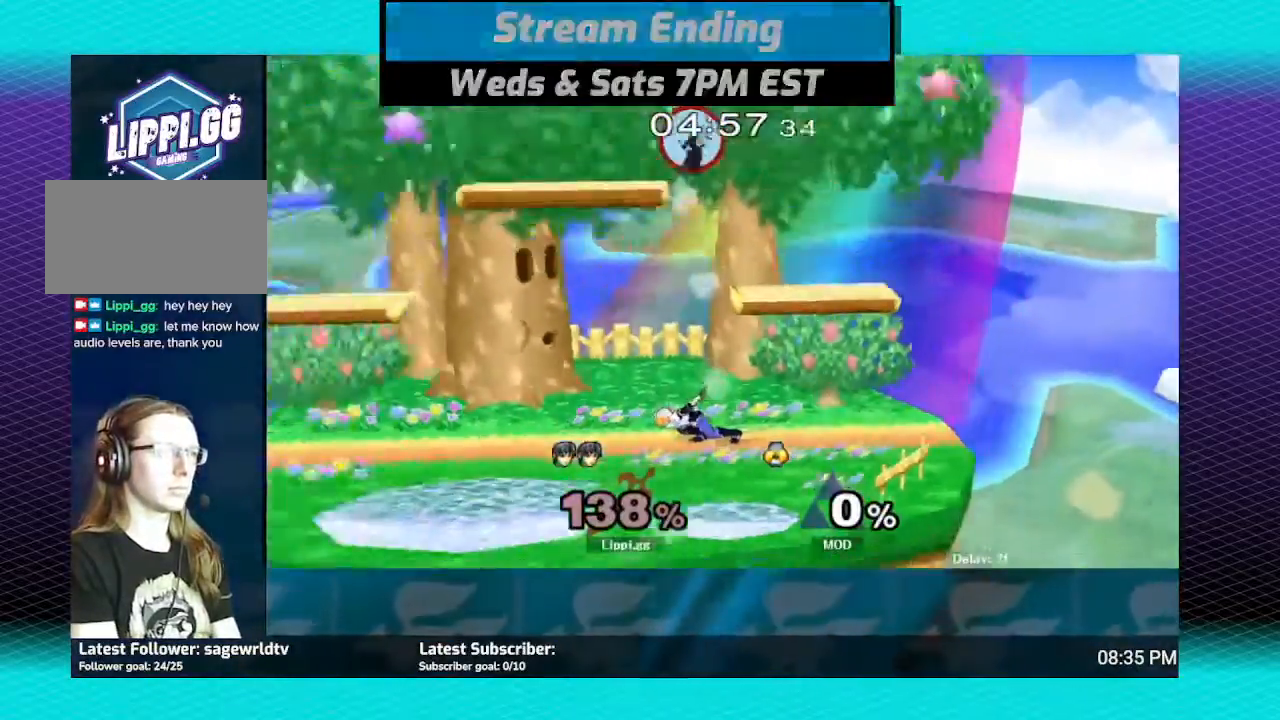
{"buttons": [], "left_stick": "down-right", "right_stick": "center", "events": [[67, "A", "up"], [167, "left_stick", "center"], [401, "left_stick", "down"], [501, "left_stick", "down-right"]]}
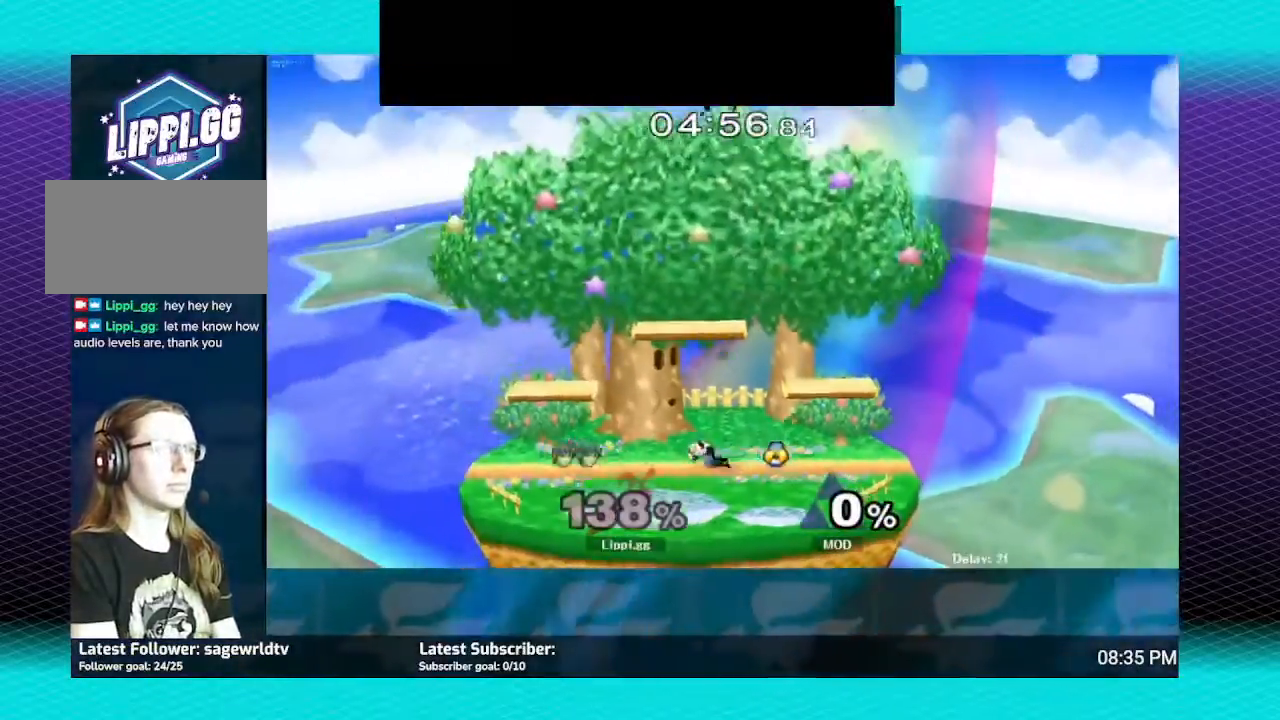
{"buttons": [], "left_stick": "right", "right_stick": "center", "events": [[100, "left_stick", "right"]]}
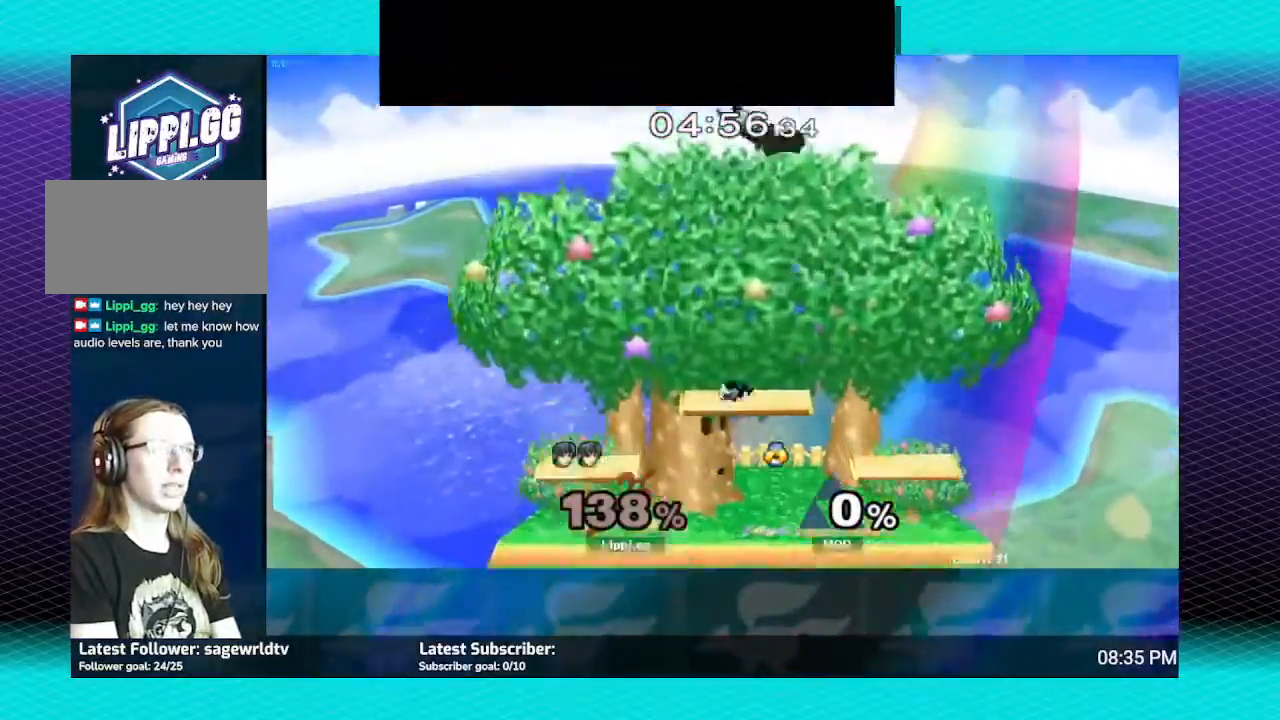
{"buttons": [], "left_stick": "right", "right_stick": "center", "events": []}
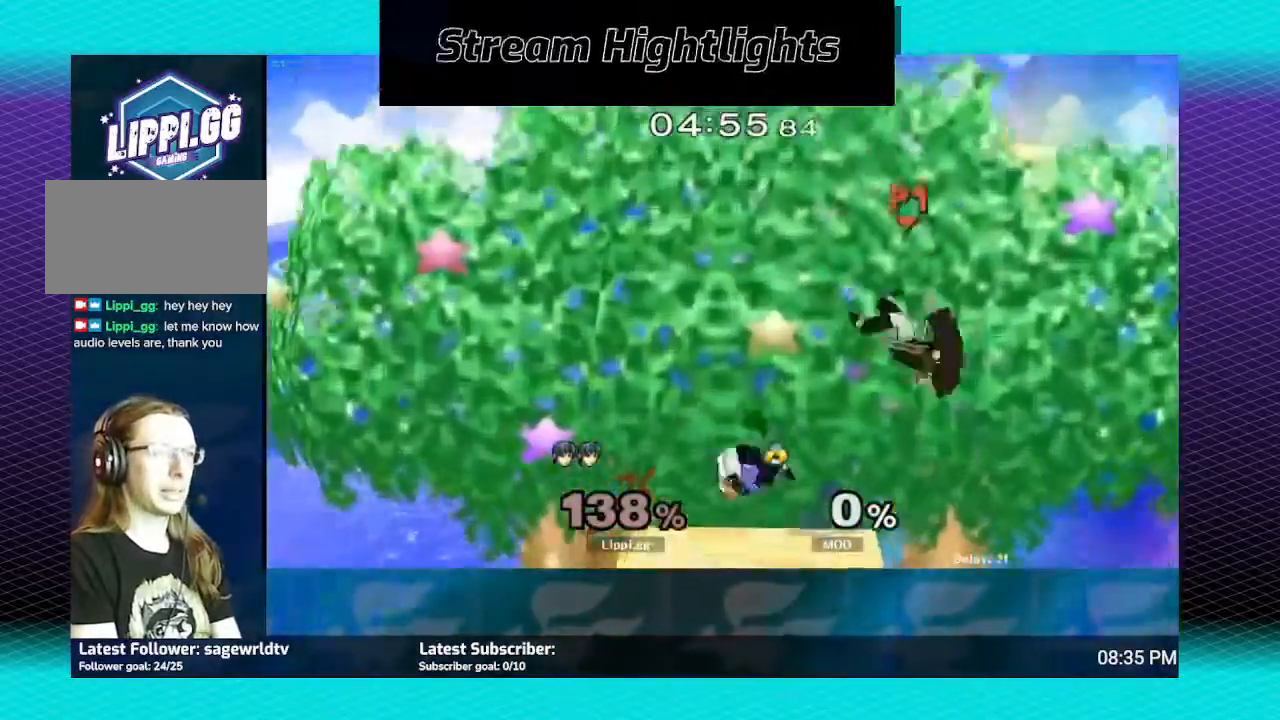
{"buttons": [], "left_stick": "down", "right_stick": "center", "events": [[33, "A", "down"], [67, "left_stick", "left"], [133, "A", "up"], [200, "A", "down"], [300, "A", "up"], [400, "A", "down"], [434, "A", "up"], [434, "left_stick", "down"]]}